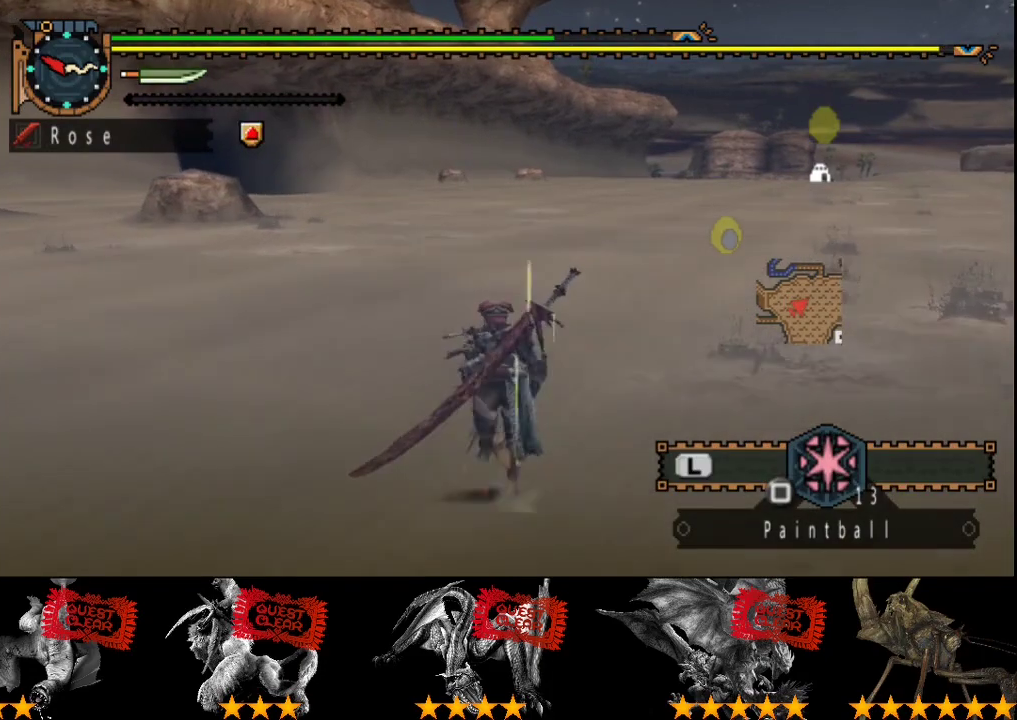
Gameplay with a controller (PlayStation layout); each line is a JSON object with the inputs held at the frame after it. "events" lists button and stick changes between this image and that frame as [ms after this image, input, new state], when the widget could be followed in between. Not read: L3 R3.
{"buttons": ["R2"], "left_stick": "up", "right_stick": "center", "events": []}
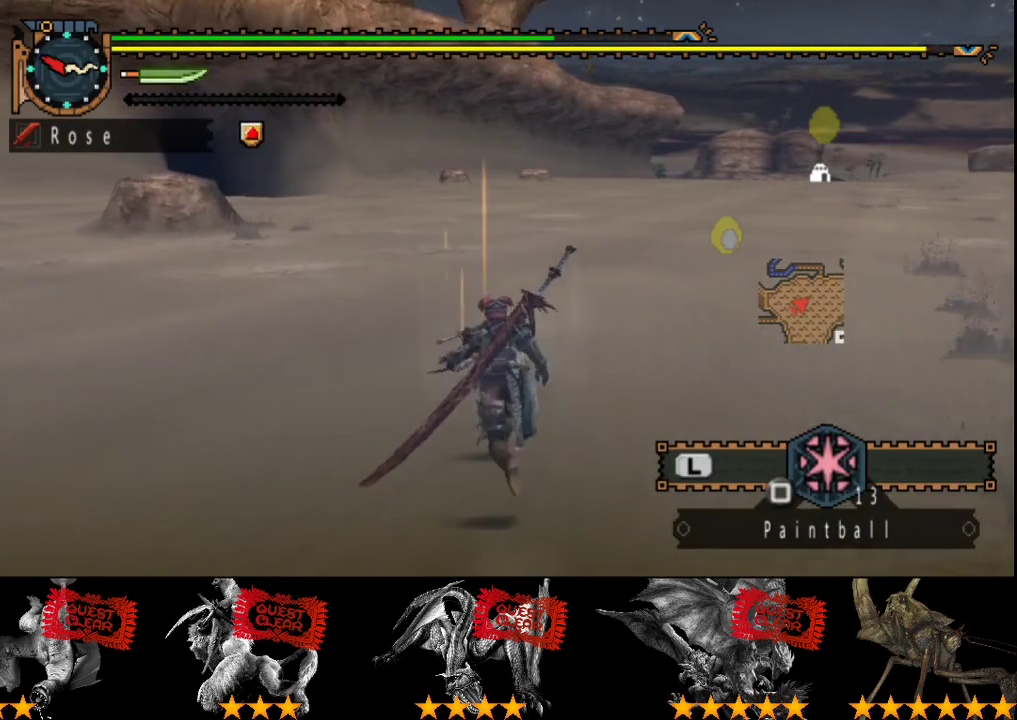
{"buttons": ["R2"], "left_stick": "up", "right_stick": "center", "events": []}
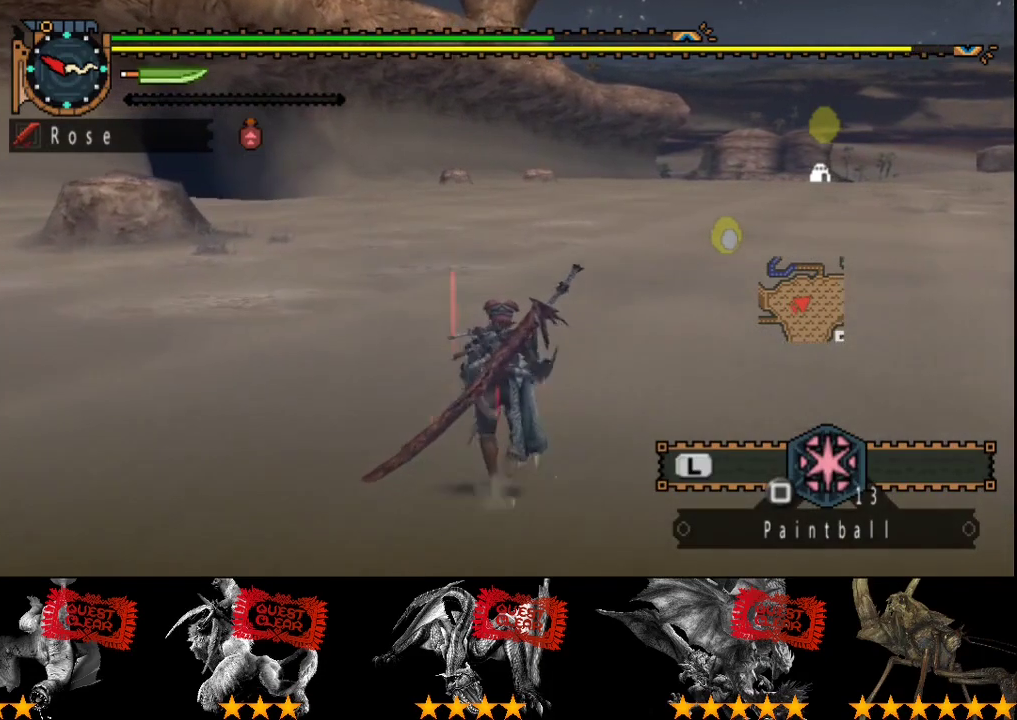
{"buttons": ["L2", "R2"], "left_stick": "up", "right_stick": "center", "events": [[100, "L2", "down"], [300, "right_stick", "left"], [500, "right_stick", "center"]]}
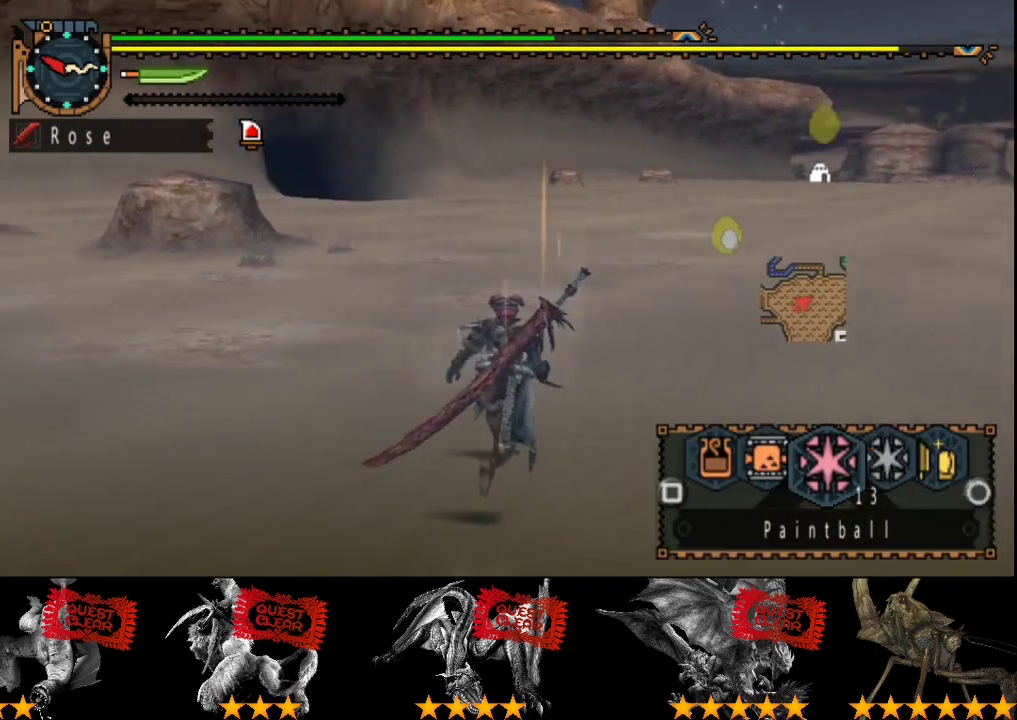
{"buttons": ["R2"], "left_stick": "up", "right_stick": "center", "events": [[300, "L2", "up"]]}
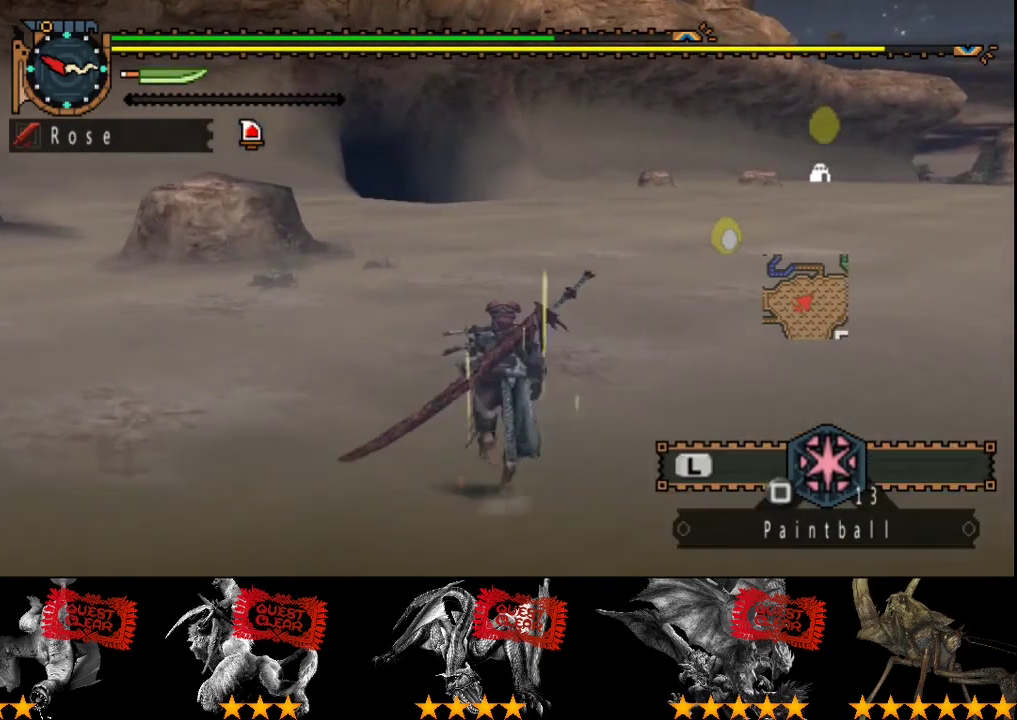
{"buttons": ["R2"], "left_stick": "up", "right_stick": "left", "events": [[367, "right_stick", "left"]]}
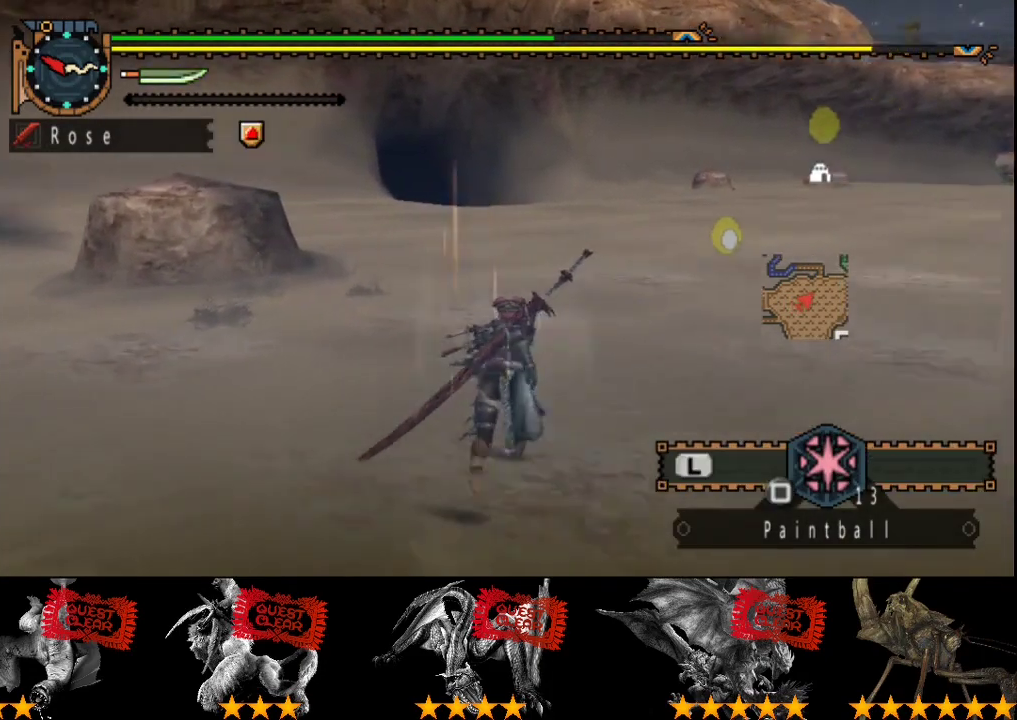
{"buttons": ["R2"], "left_stick": "up", "right_stick": "center", "events": [[17, "right_stick", "center"]]}
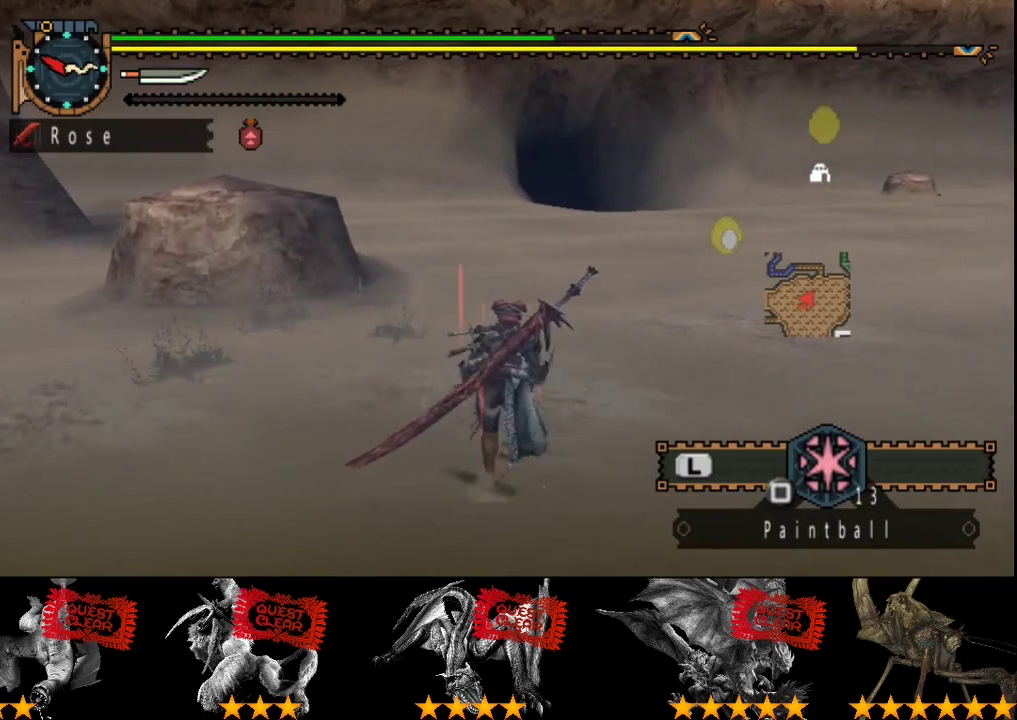
{"buttons": ["R2"], "left_stick": "up", "right_stick": "center", "events": []}
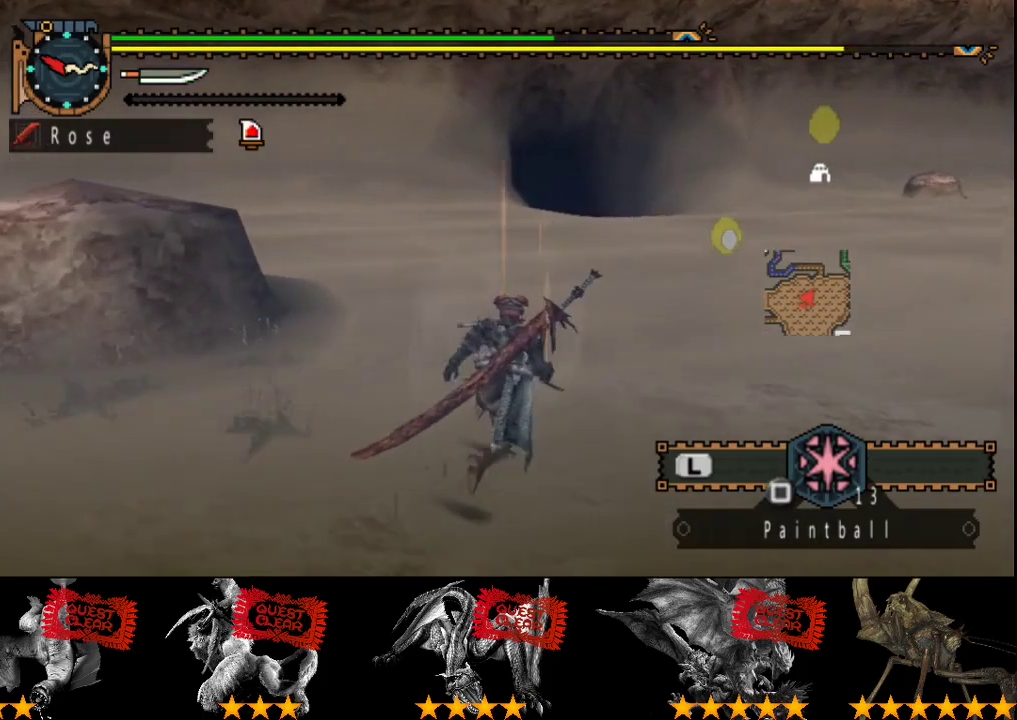
{"buttons": ["R2"], "left_stick": "up", "right_stick": "center", "events": []}
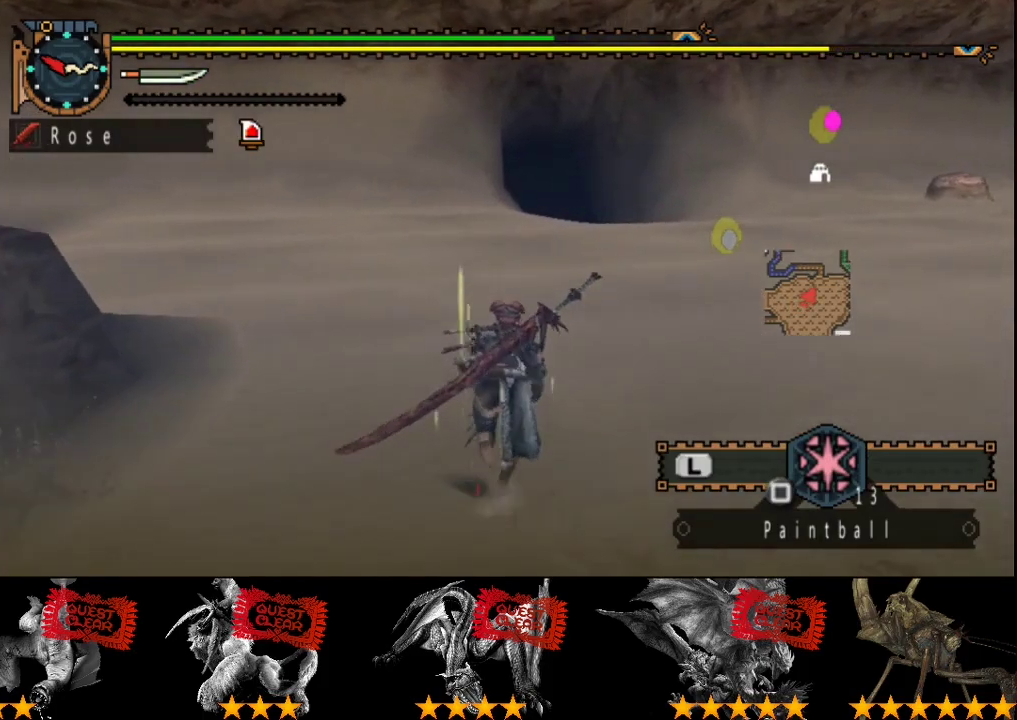
{"buttons": ["R2"], "left_stick": "up", "right_stick": "center", "events": []}
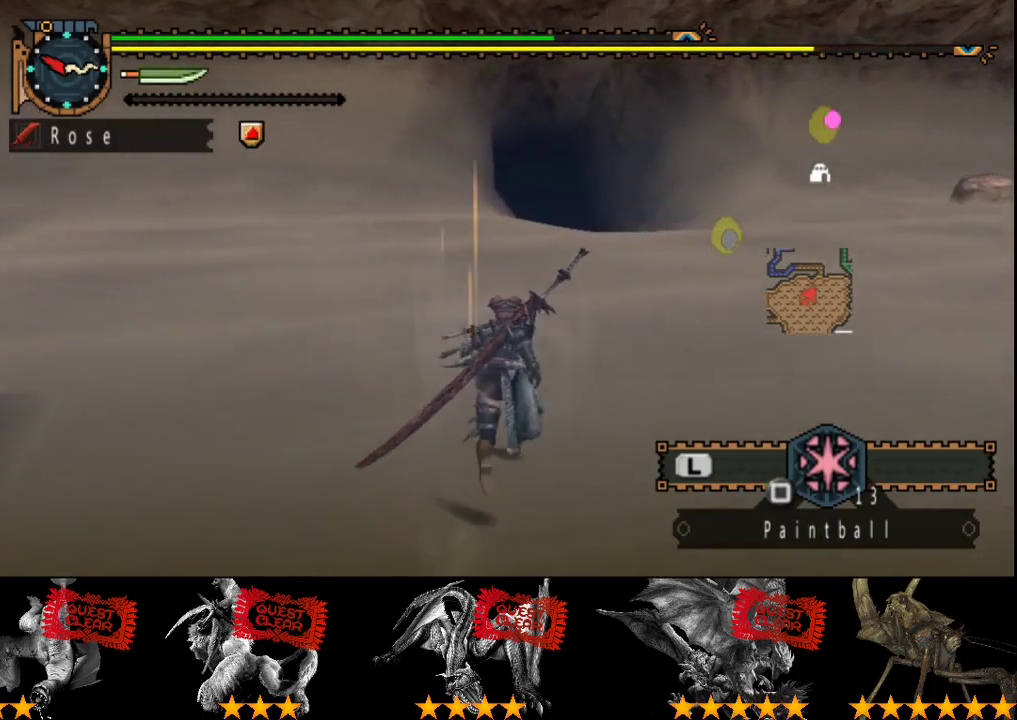
{"buttons": ["R2"], "left_stick": "up", "right_stick": "center", "events": []}
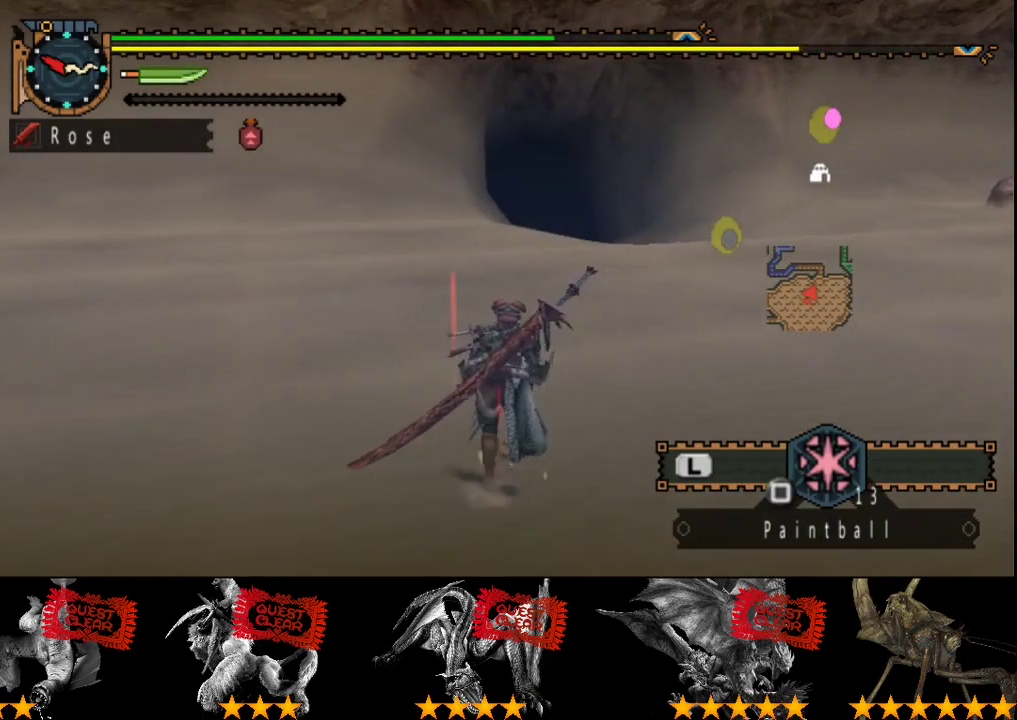
{"buttons": ["R2"], "left_stick": "up", "right_stick": "center", "events": []}
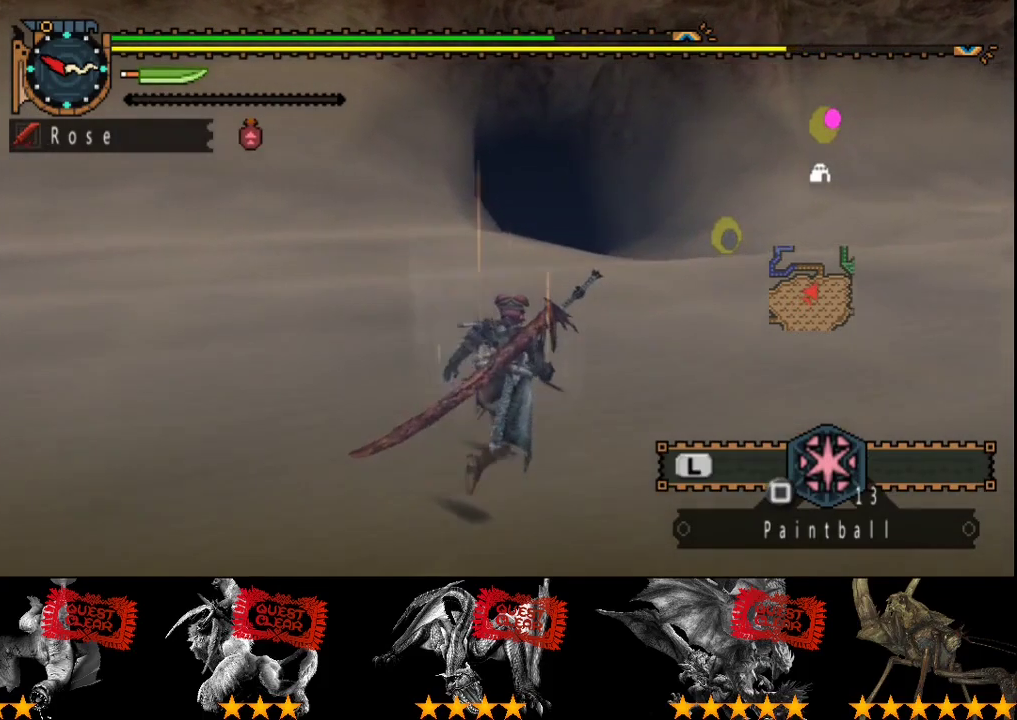
{"buttons": ["R2"], "left_stick": "up", "right_stick": "center", "events": []}
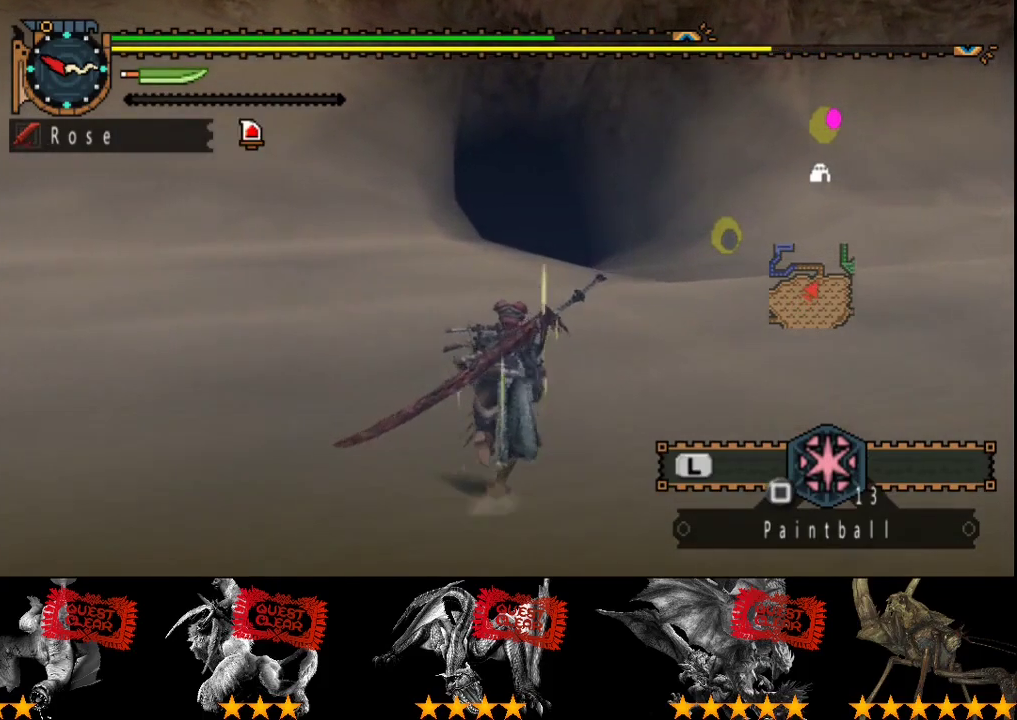
{"buttons": ["R2"], "left_stick": "up", "right_stick": "center", "events": []}
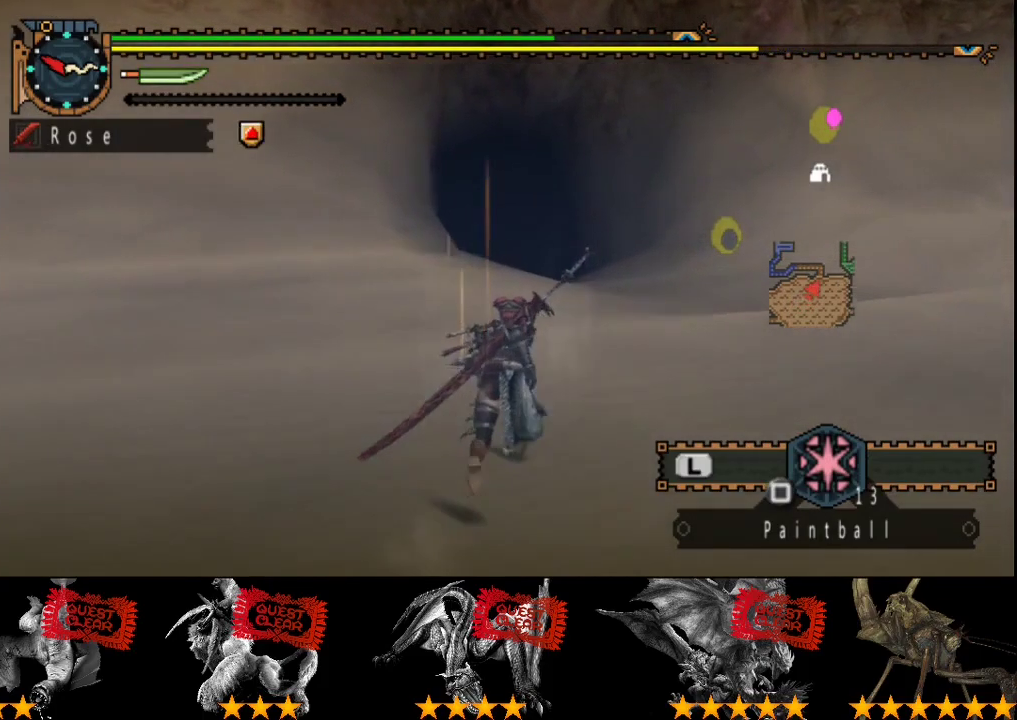
{"buttons": ["R2"], "left_stick": "up", "right_stick": "center", "events": []}
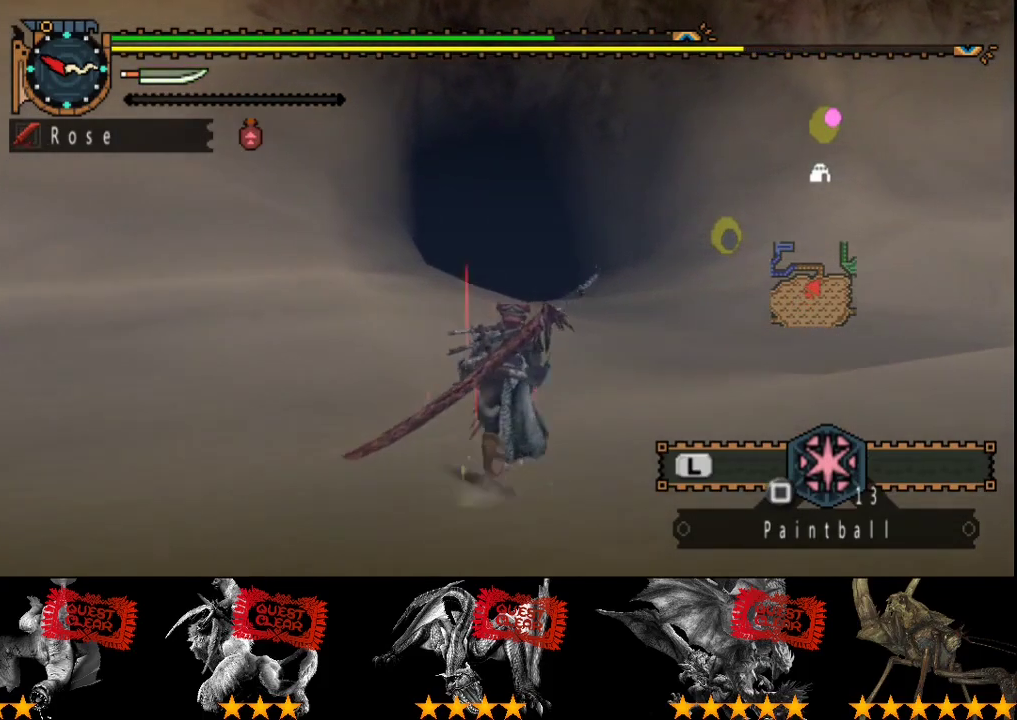
{"buttons": ["R2"], "left_stick": "up", "right_stick": "center", "events": []}
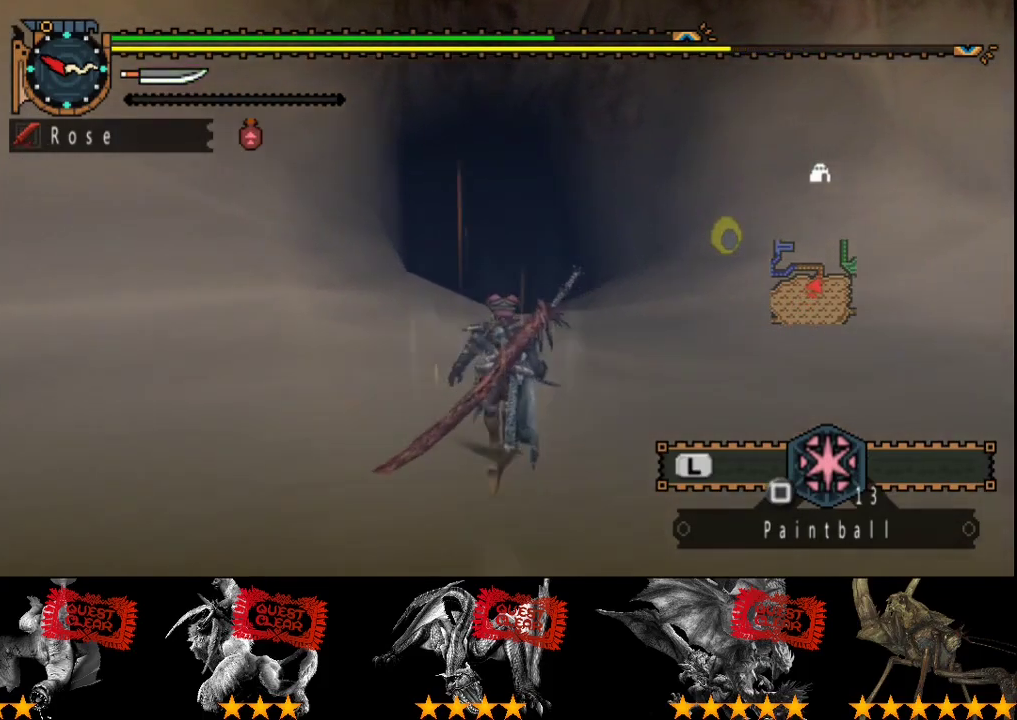
{"buttons": ["R2"], "left_stick": "up", "right_stick": "center", "events": []}
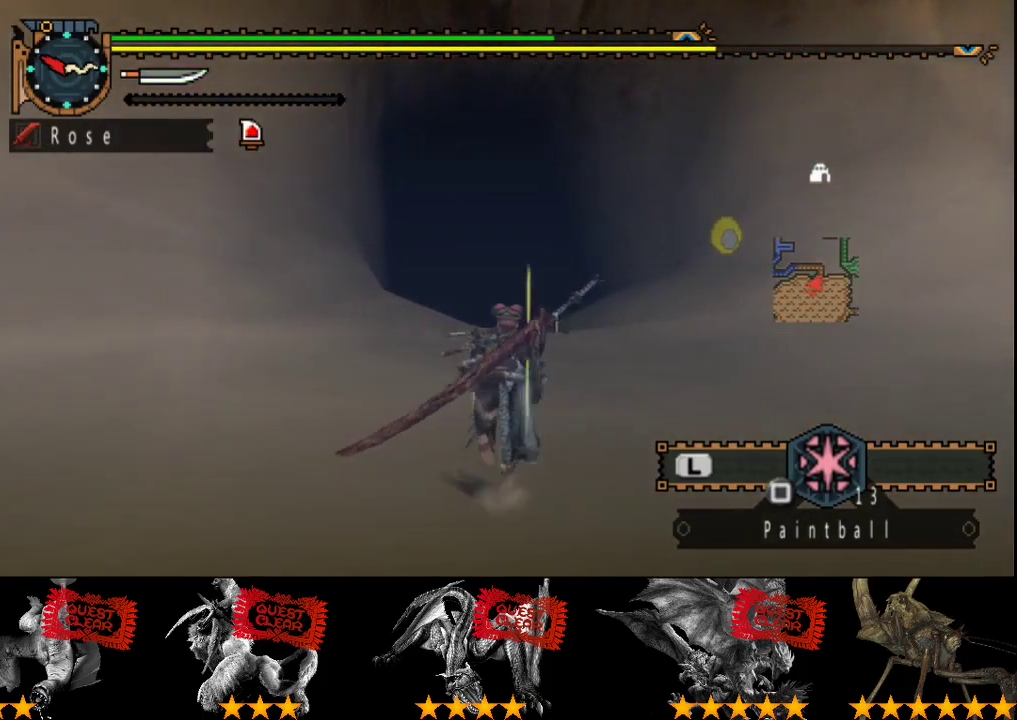
{"buttons": ["R2"], "left_stick": "up", "right_stick": "center", "events": []}
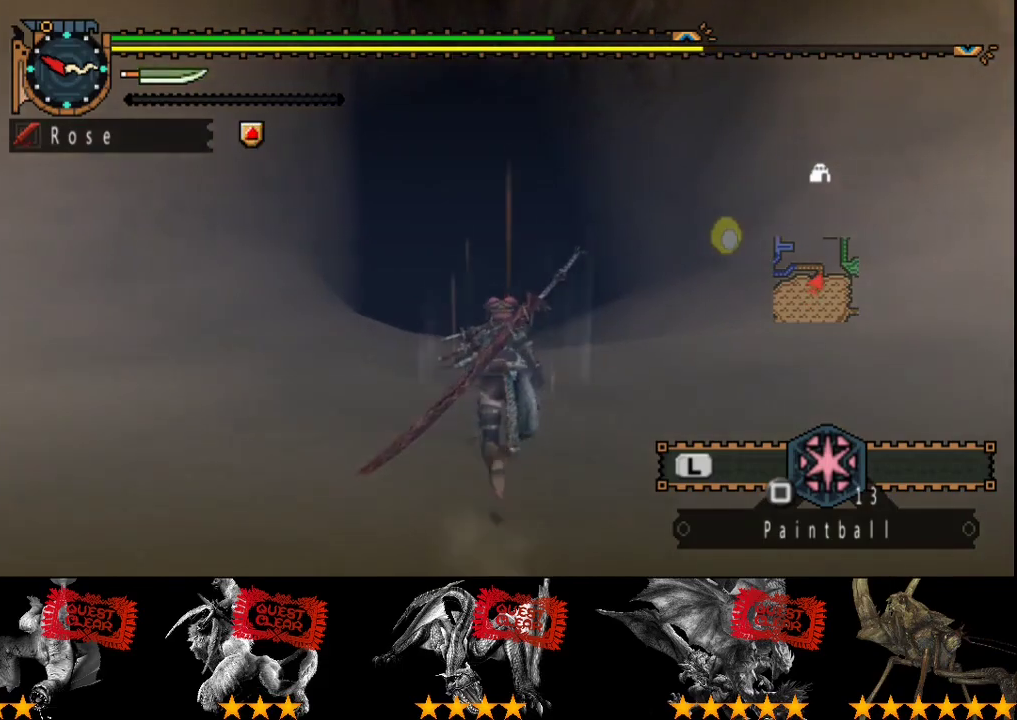
{"buttons": ["R2"], "left_stick": "up", "right_stick": "center", "events": []}
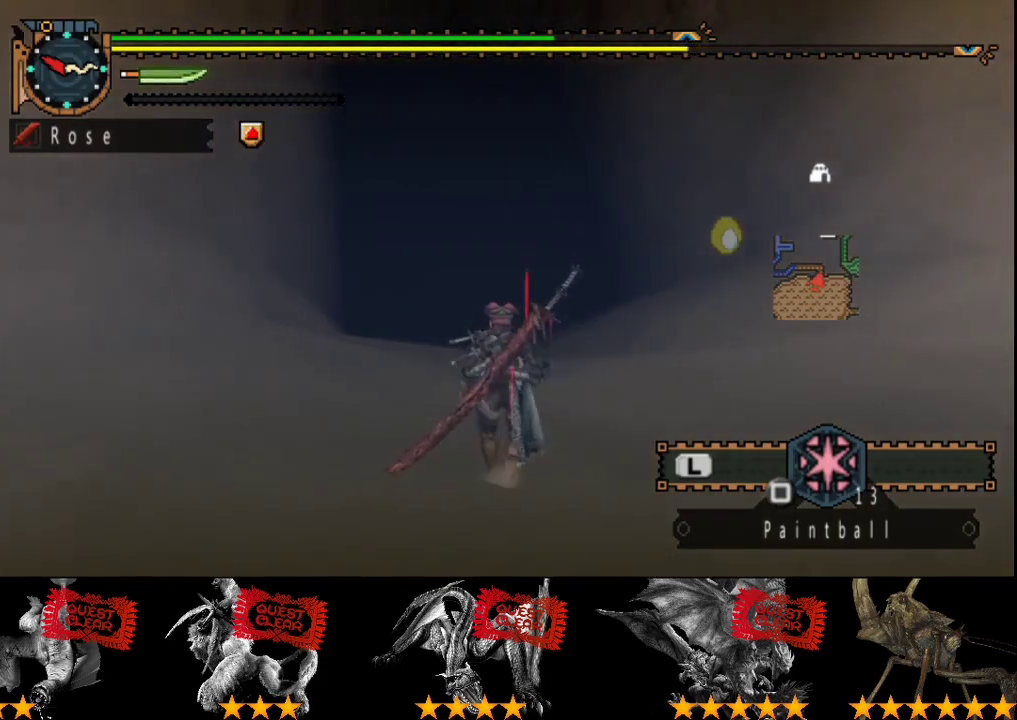
{"buttons": ["R2"], "left_stick": "up", "right_stick": "center", "events": []}
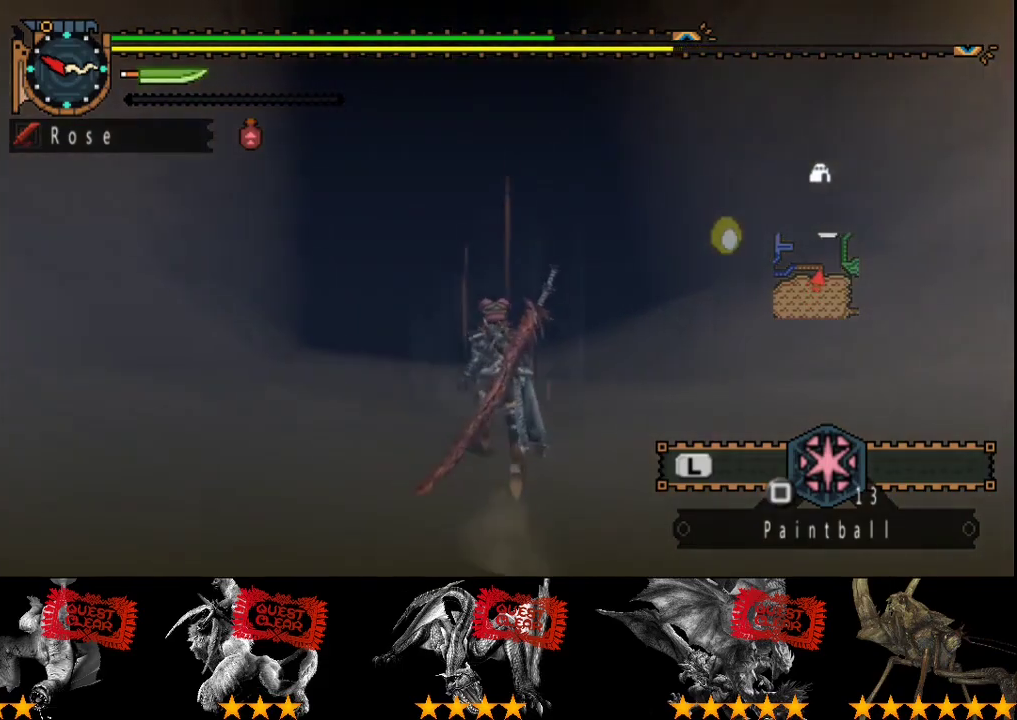
{"buttons": ["L2", "R2"], "left_stick": "up", "right_stick": "center", "events": [[167, "right_stick", "left"], [300, "right_stick", "center"], [433, "L2", "down"]]}
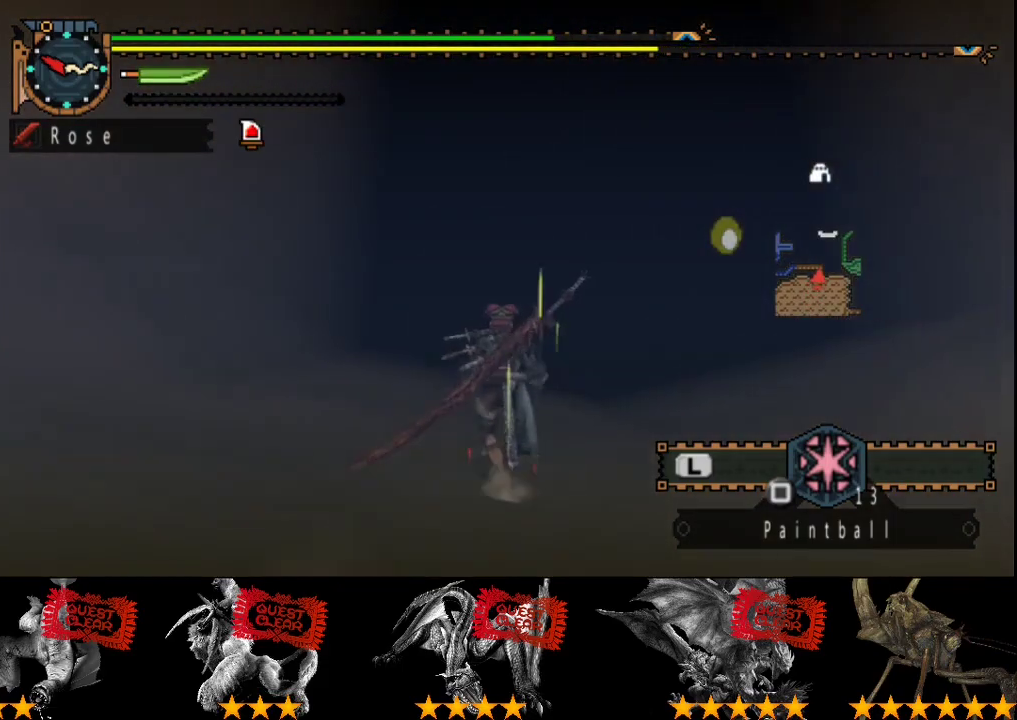
{"buttons": ["L2", "R2"], "left_stick": "up", "right_stick": "center", "events": []}
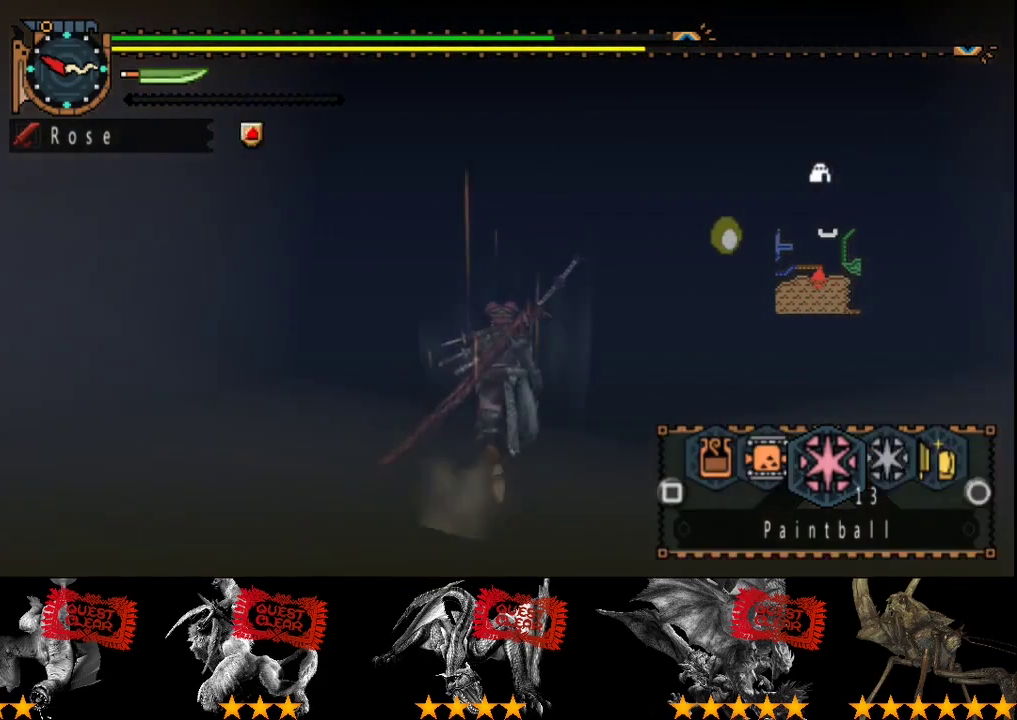
{"buttons": ["L2", "R2"], "left_stick": "up", "right_stick": "center", "events": []}
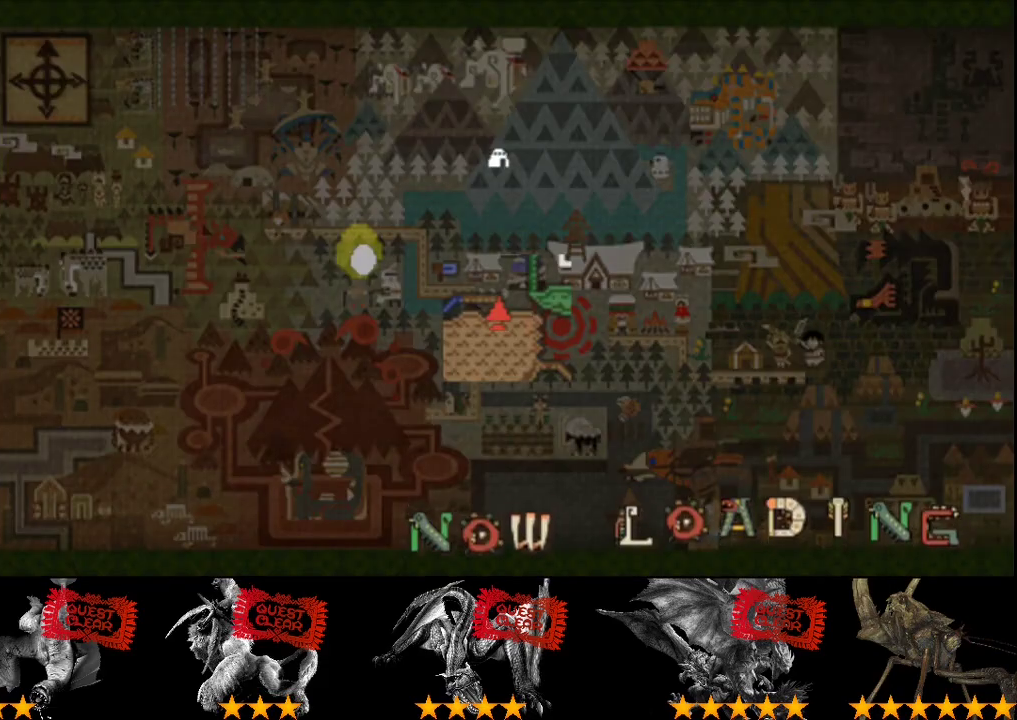
{"buttons": ["L2", "R2"], "left_stick": "up", "right_stick": "center", "events": []}
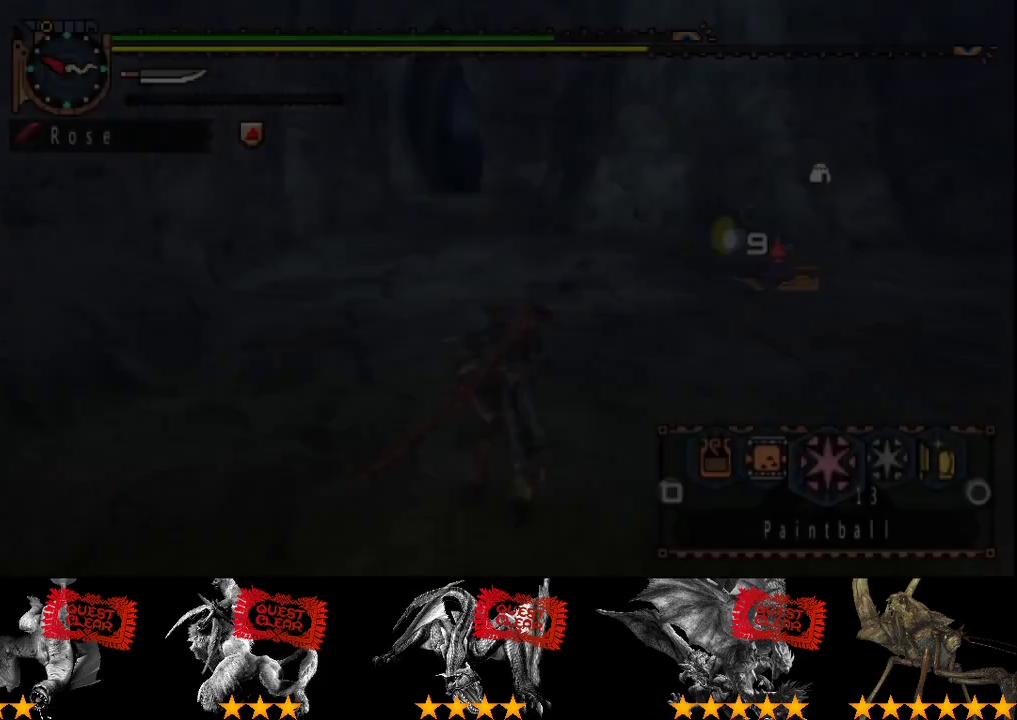
{"buttons": ["L2", "R2"], "left_stick": "up", "right_stick": "center", "events": []}
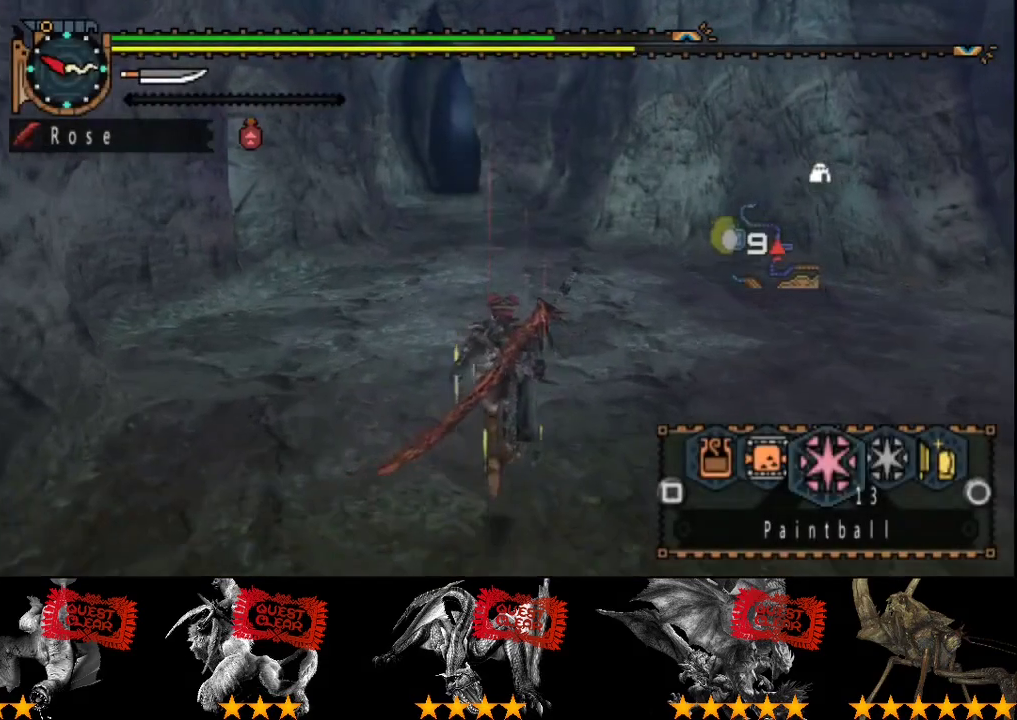
{"buttons": ["L2", "R2"], "left_stick": "up", "right_stick": "center", "events": [[267, "right_stick", "left"], [350, "right_stick", "center"]]}
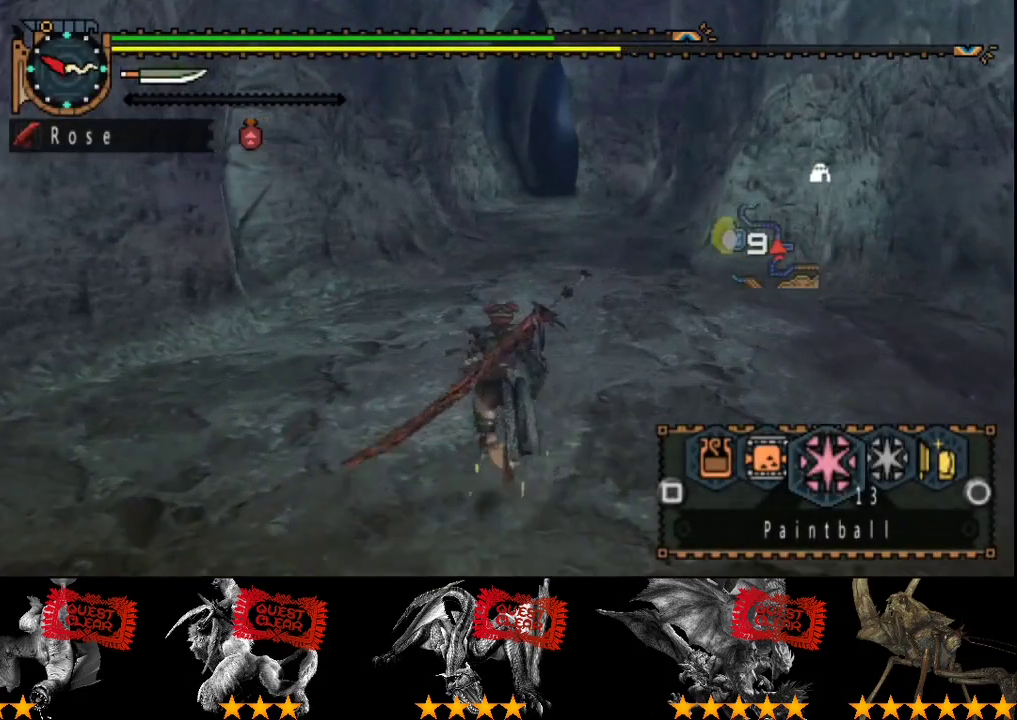
{"buttons": ["L2", "R2"], "left_stick": "up", "right_stick": "center", "events": []}
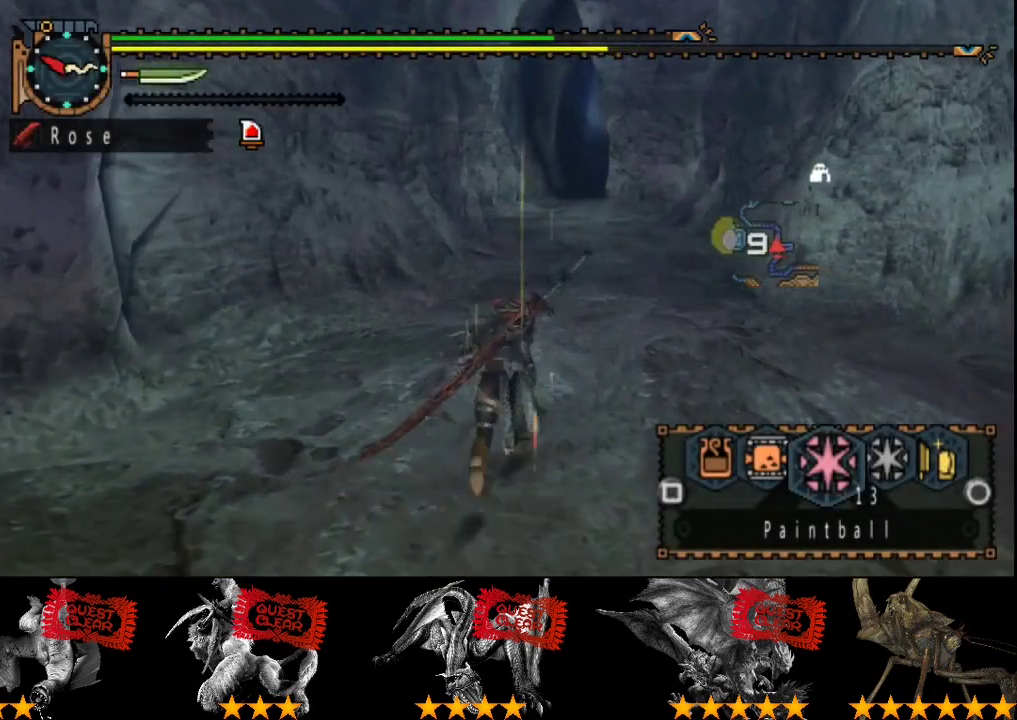
{"buttons": ["L2", "R2"], "left_stick": "up", "right_stick": "center", "events": [[83, "right_stick", "right"], [183, "right_stick", "center"]]}
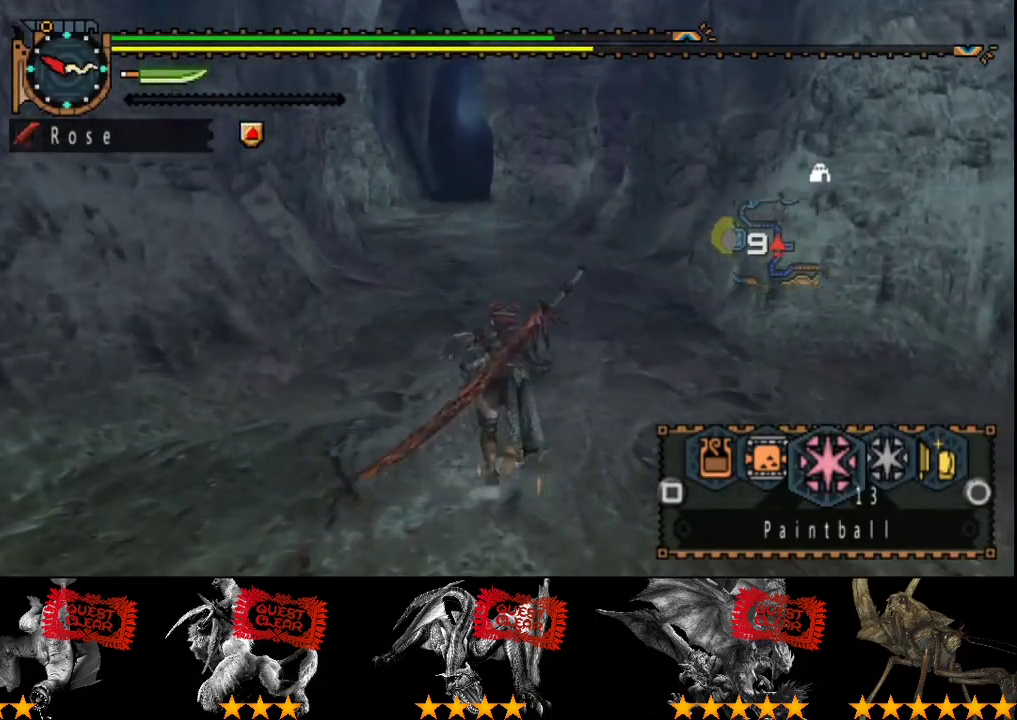
{"buttons": ["L2", "R2"], "left_stick": "up", "right_stick": "center", "events": [[367, "SQUARE", "down"], [433, "SQUARE", "up"]]}
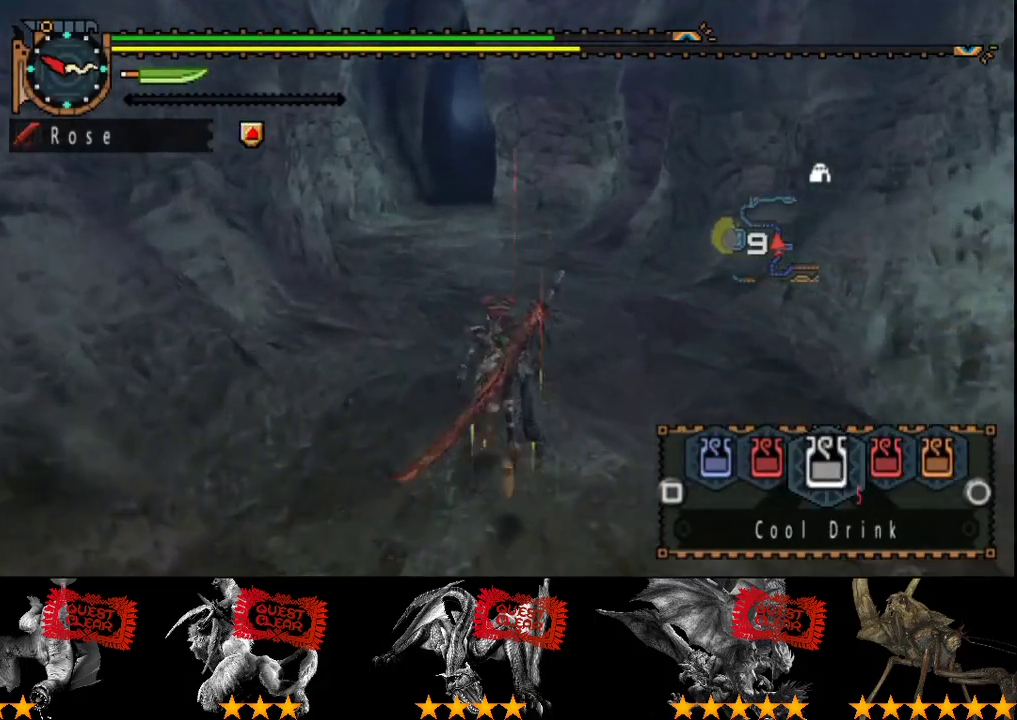
{"buttons": ["SQUARE", "L2", "R2"], "left_stick": "up", "right_stick": "center", "events": [[500, "SQUARE", "down"]]}
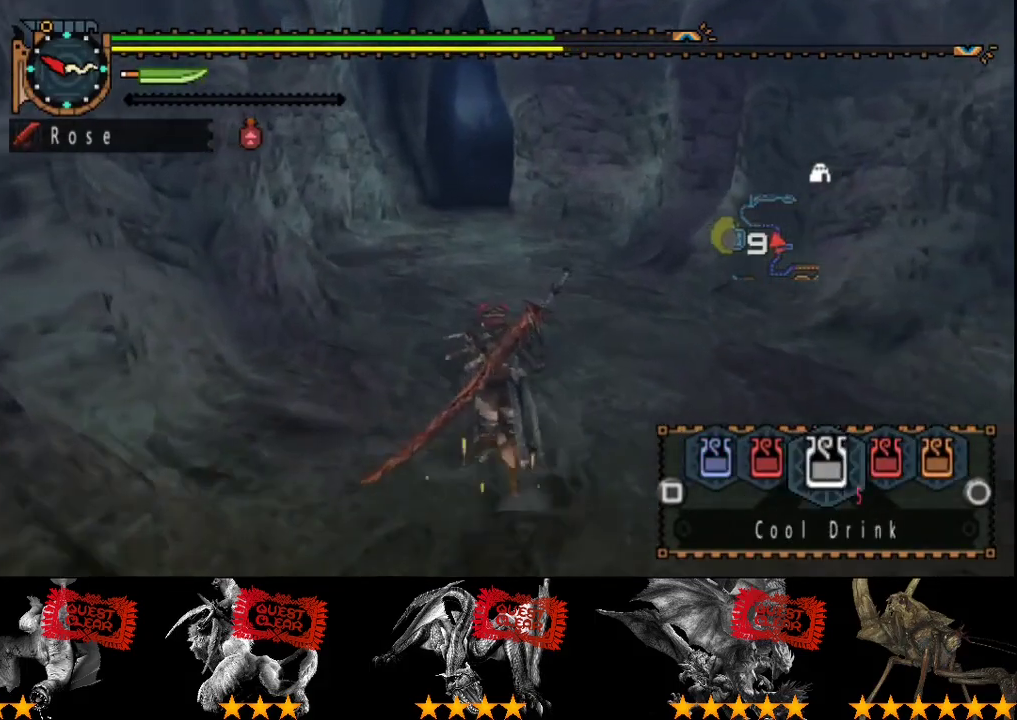
{"buttons": ["L2", "R2"], "left_stick": "up", "right_stick": "center", "events": [[100, "SQUARE", "up"]]}